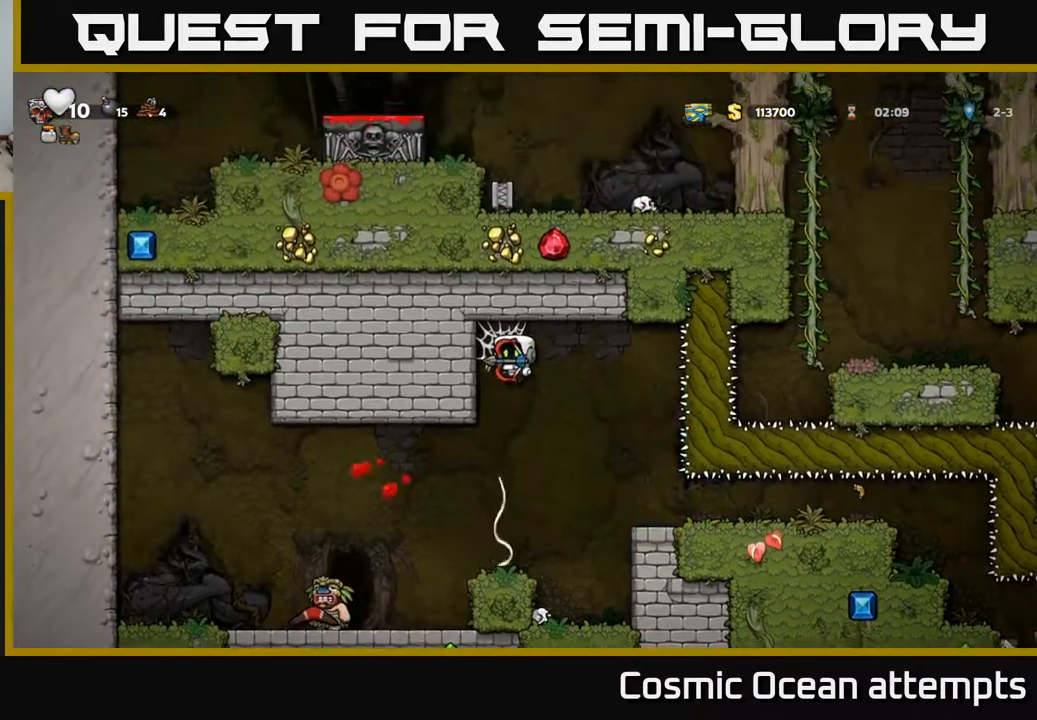
Gameplay with a controller (Xbox layout); each line is a JSON object with the inputs held at the frame after it. "events" lists button and stick changes between this image and that frame as [ms after this image, input, new state], when the widget could be followed in between.
{"buttons": ["DPAD_LEFT"], "left_stick": "center", "right_stick": "center", "events": [[167, "DPAD_RIGHT", "down"], [200, "DPAD_DOWN", "down"], [233, "DPAD_DOWN", "up"], [483, "DPAD_RIGHT", "up"], [500, "DPAD_LEFT", "down"]]}
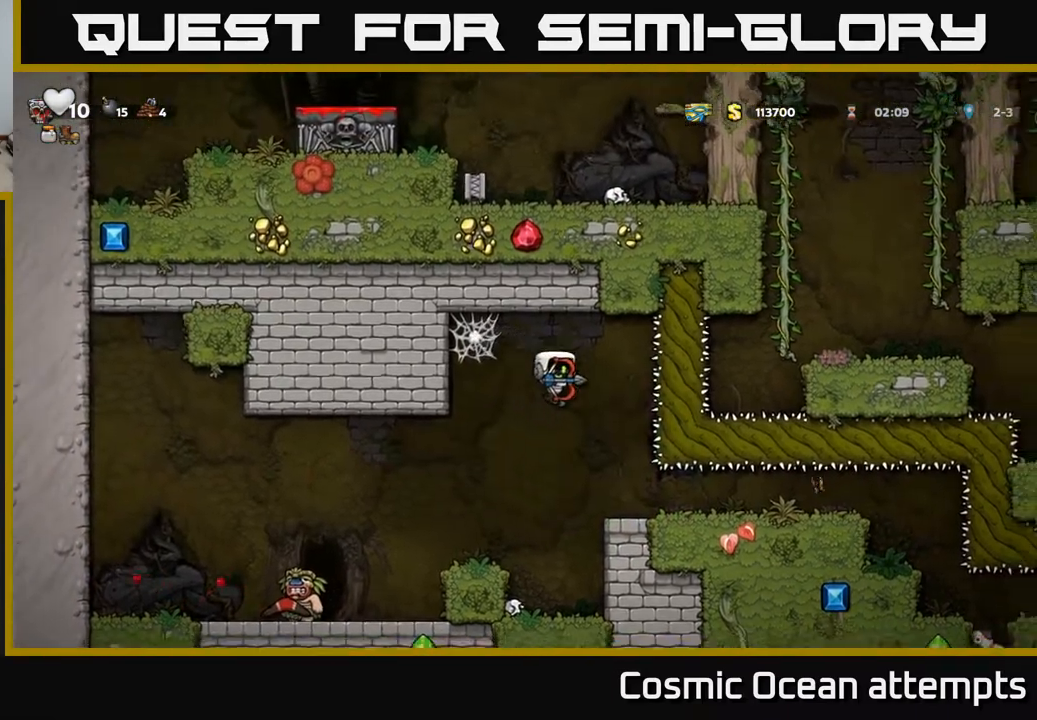
{"buttons": [], "left_stick": "center", "right_stick": "center", "events": [[333, "DPAD_LEFT", "up"]]}
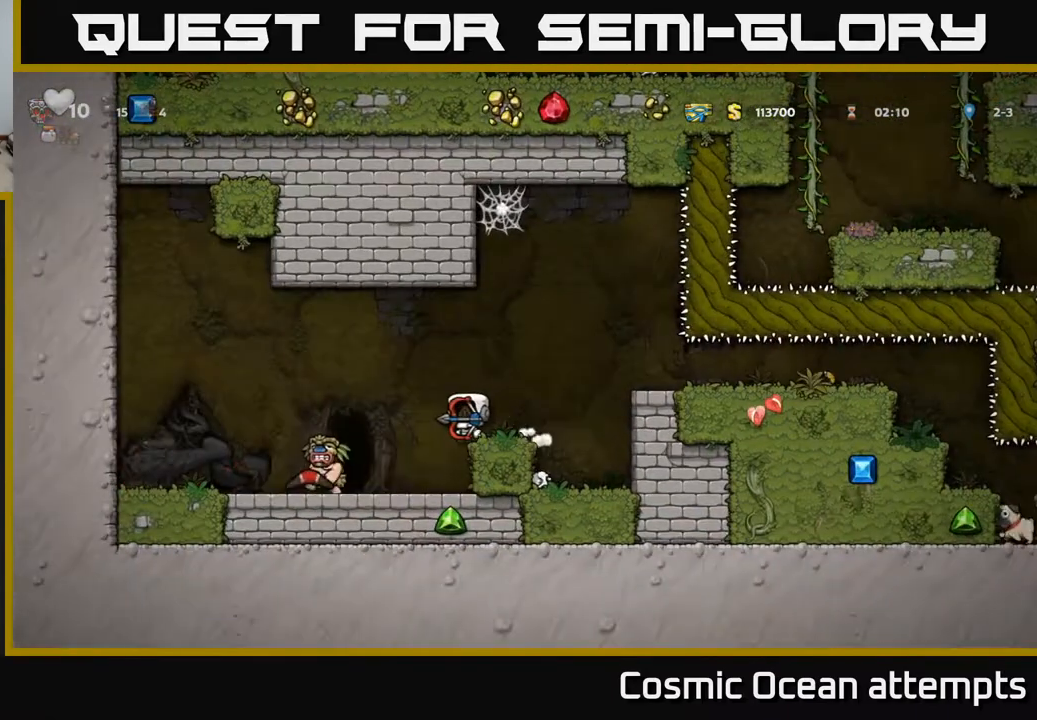
{"buttons": ["X"], "left_stick": "center", "right_stick": "center", "events": [[133, "DPAD_LEFT", "down"], [200, "DPAD_LEFT", "up"], [500, "X", "down"]]}
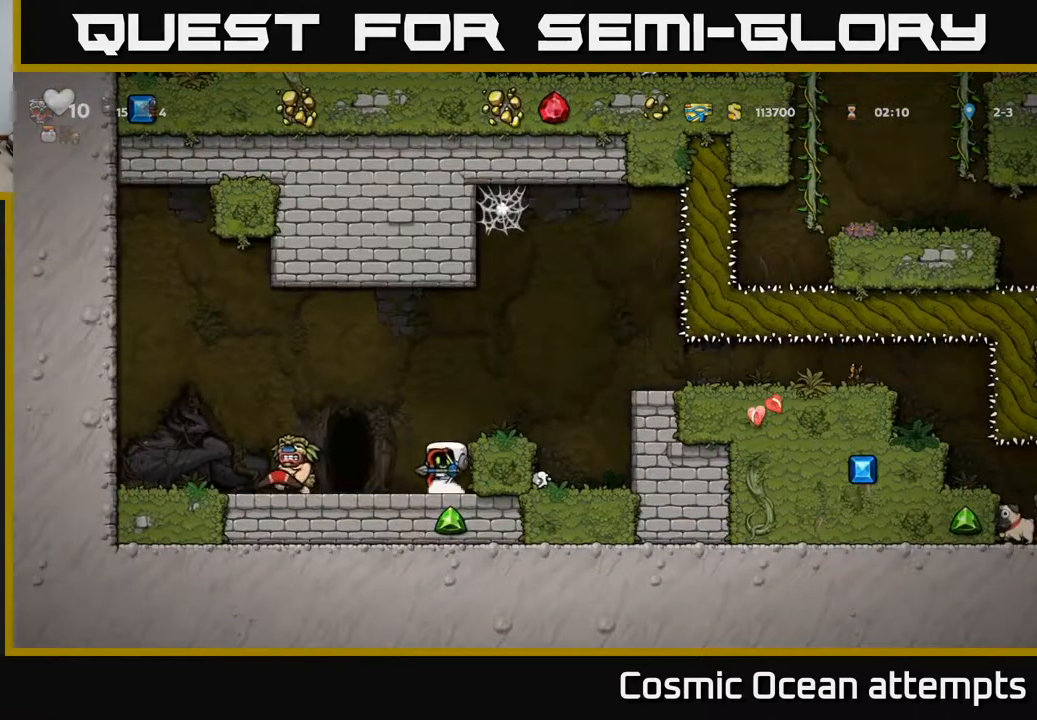
{"buttons": [], "left_stick": "center", "right_stick": "center", "events": [[83, "X", "up"]]}
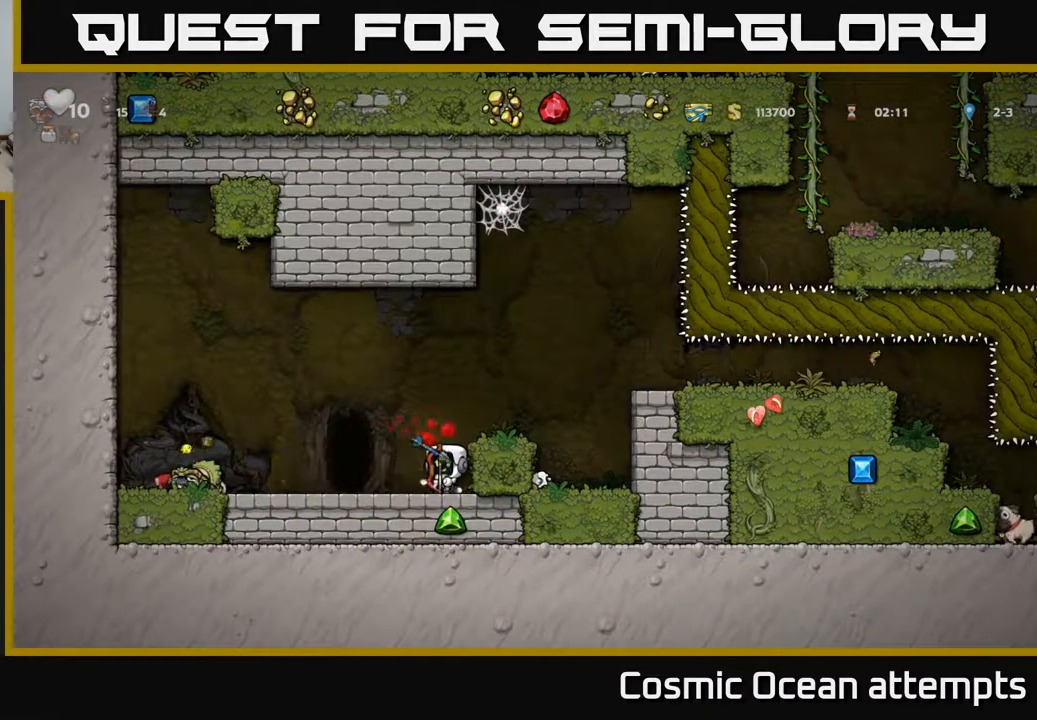
{"buttons": [], "left_stick": "center", "right_stick": "center", "events": [[83, "DPAD_RIGHT", "down"], [183, "DPAD_RIGHT", "up"]]}
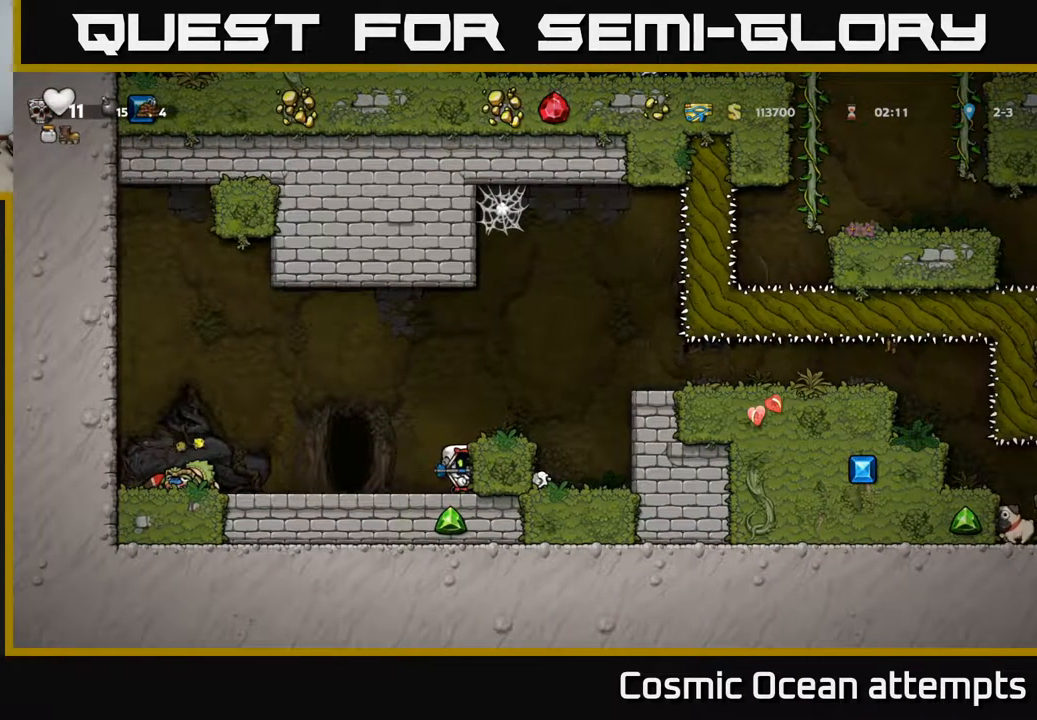
{"buttons": [], "left_stick": "center", "right_stick": "center", "events": [[83, "DPAD_LEFT", "down"], [200, "DPAD_LEFT", "up"], [200, "X", "down"], [250, "X", "up"]]}
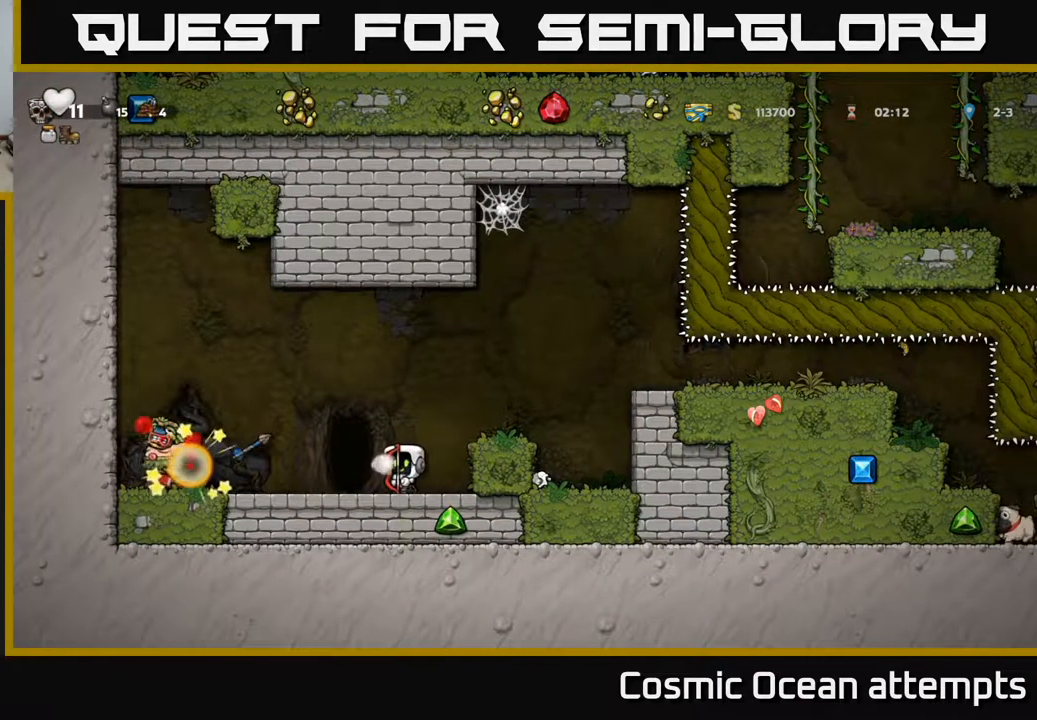
{"buttons": ["DPAD_LEFT"], "left_stick": "center", "right_stick": "center", "events": [[133, "A", "down"], [217, "A", "up"], [217, "DPAD_LEFT", "down"]]}
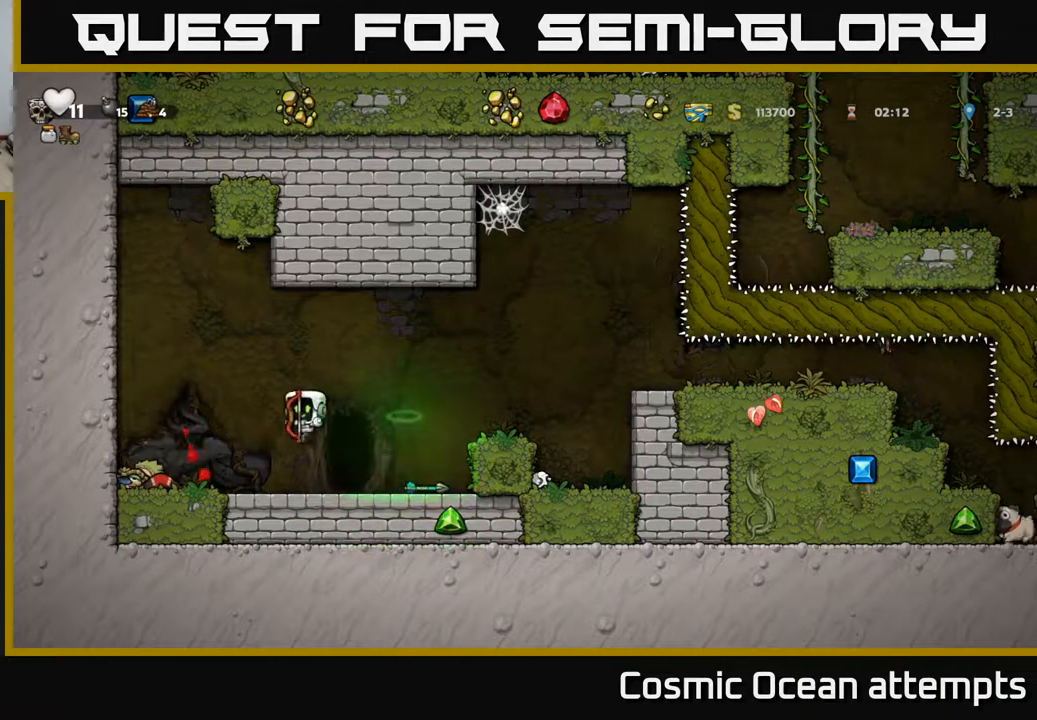
{"buttons": ["DPAD_RIGHT"], "left_stick": "center", "right_stick": "center", "events": [[233, "DPAD_LEFT", "up"], [250, "DPAD_RIGHT", "down"]]}
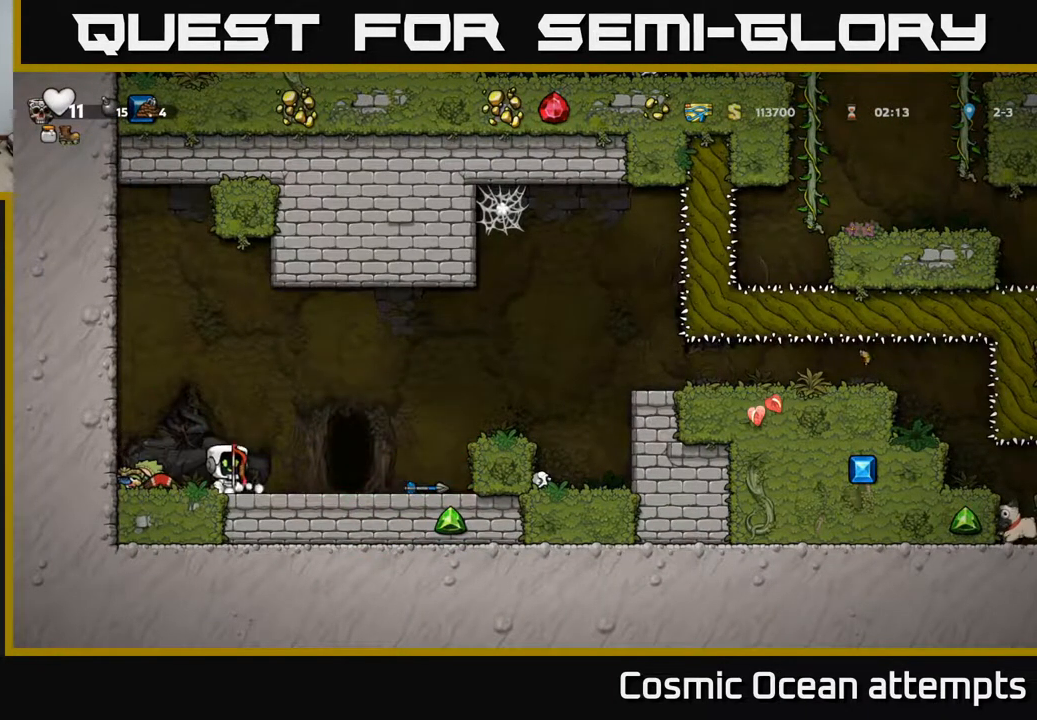
{"buttons": ["DPAD_LEFT"], "left_stick": "center", "right_stick": "center", "events": [[433, "DPAD_RIGHT", "up"], [467, "DPAD_LEFT", "down"]]}
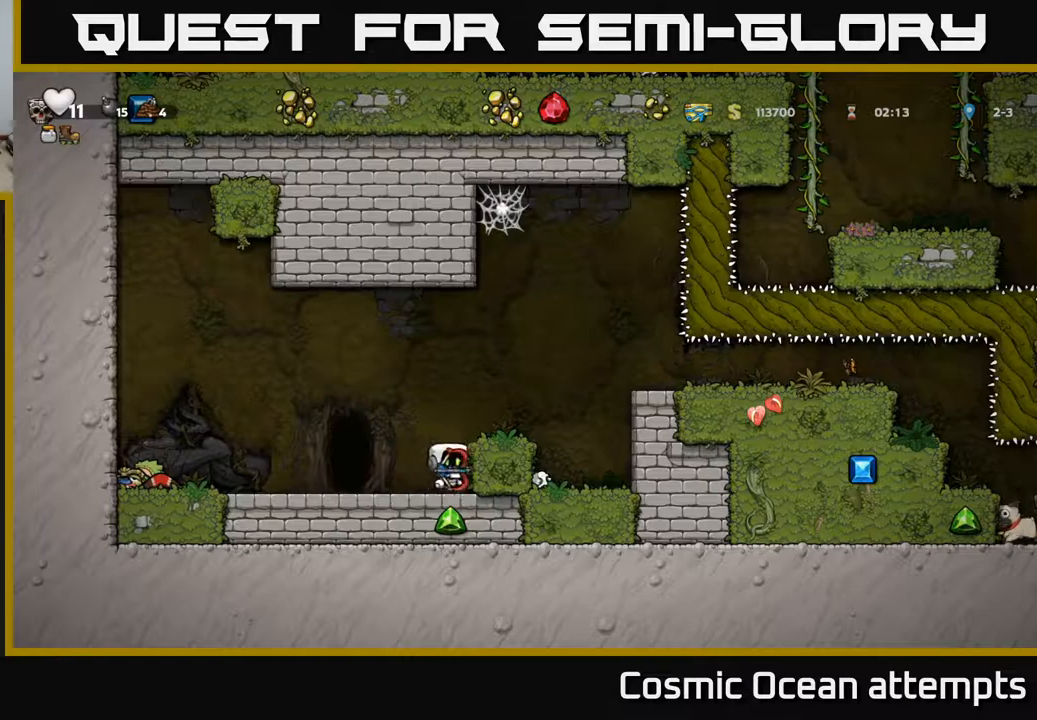
{"buttons": ["DPAD_RIGHT"], "left_stick": "center", "right_stick": "center", "events": [[67, "DPAD_DOWN", "down"], [100, "DPAD_LEFT", "up"], [117, "X", "down"], [150, "DPAD_RIGHT", "down"], [183, "DPAD_DOWN", "up"], [183, "X", "up"], [250, "A", "down"], [383, "A", "up"]]}
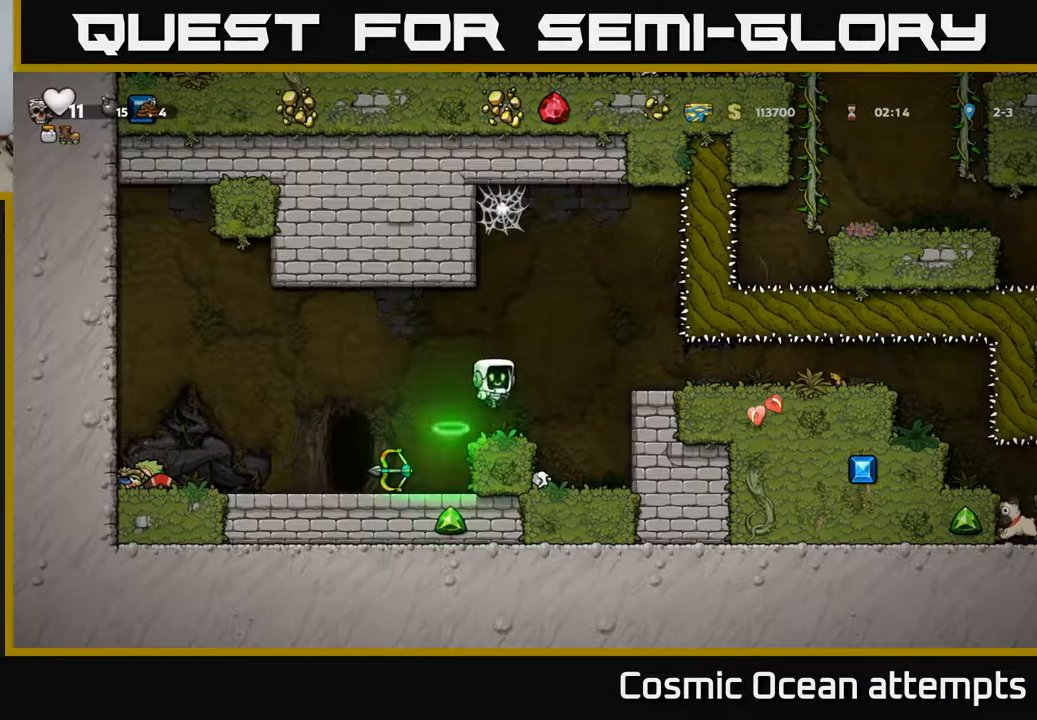
{"buttons": ["A"], "left_stick": "center", "right_stick": "center", "events": [[233, "DPAD_RIGHT", "up"], [450, "A", "down"]]}
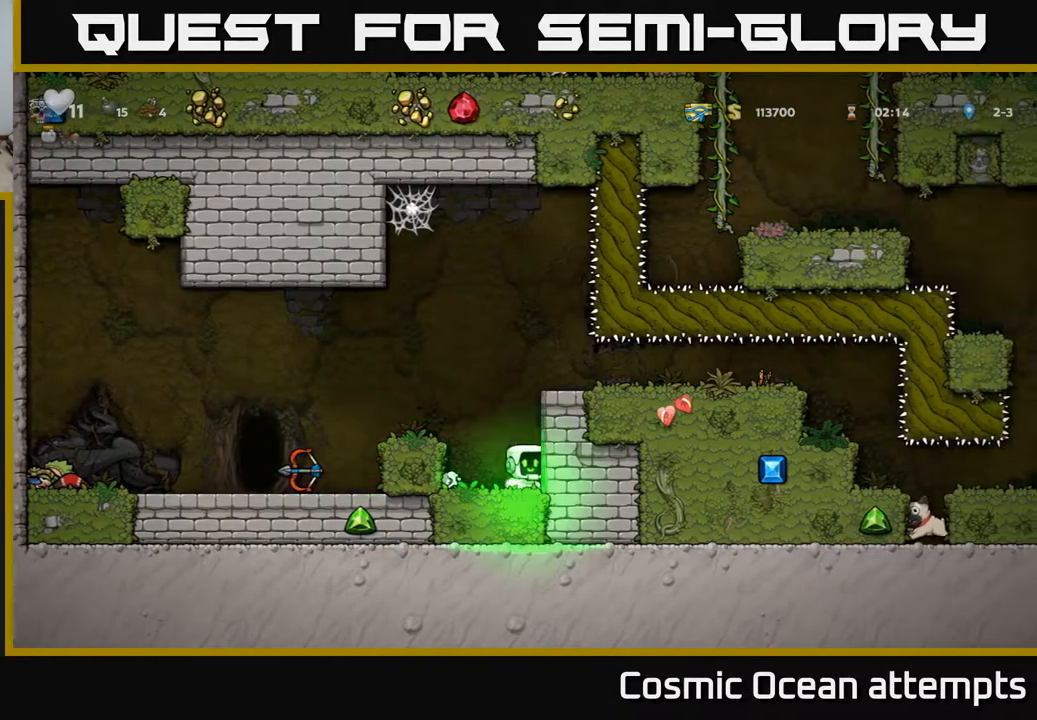
{"buttons": ["DPAD_RIGHT"], "left_stick": "center", "right_stick": "center", "events": [[50, "A", "up"], [83, "DPAD_RIGHT", "down"], [383, "A", "down"], [467, "A", "up"]]}
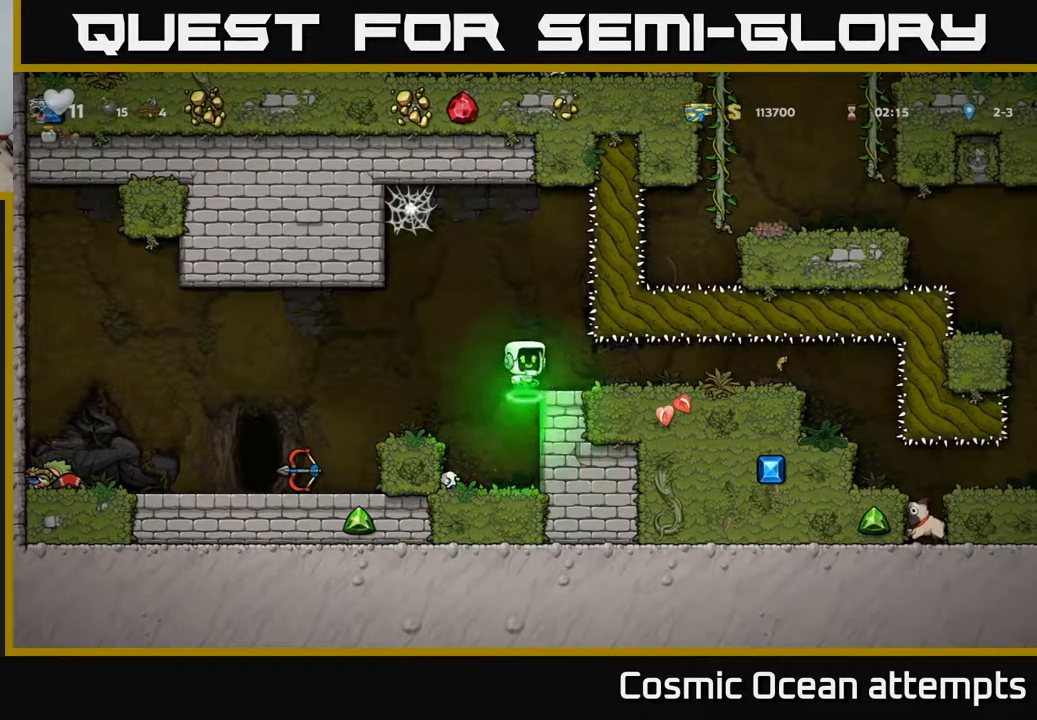
{"buttons": [], "left_stick": "center", "right_stick": "center", "events": [[350, "X", "down"], [433, "X", "up"], [450, "DPAD_RIGHT", "up"]]}
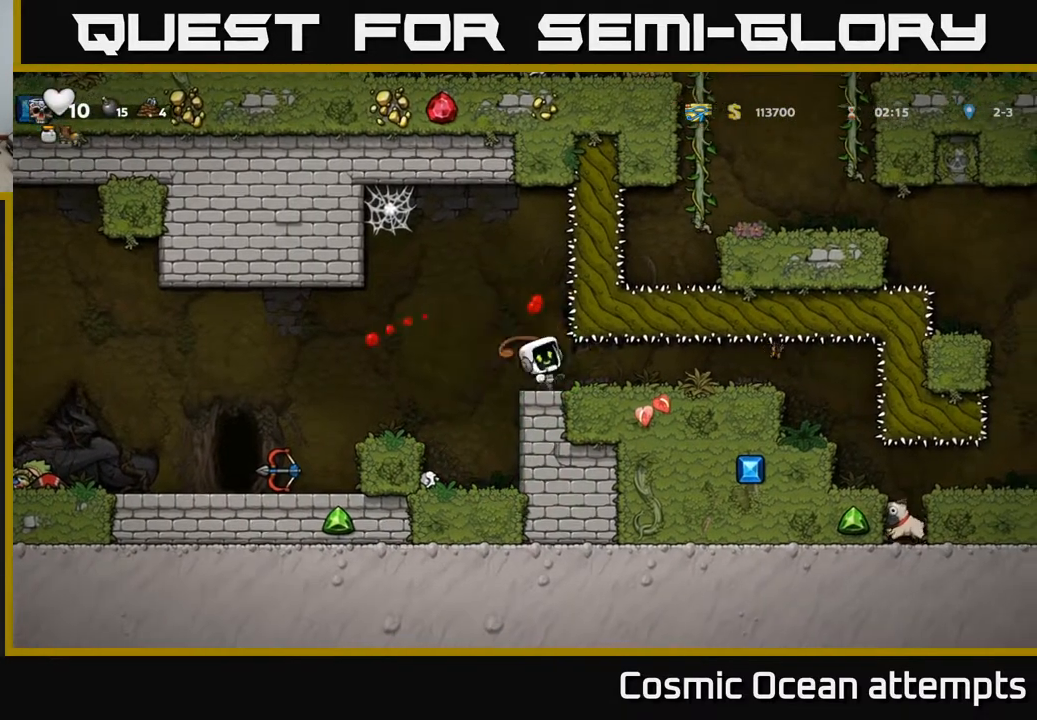
{"buttons": ["DPAD_RIGHT"], "left_stick": "center", "right_stick": "center", "events": [[300, "DPAD_RIGHT", "down"]]}
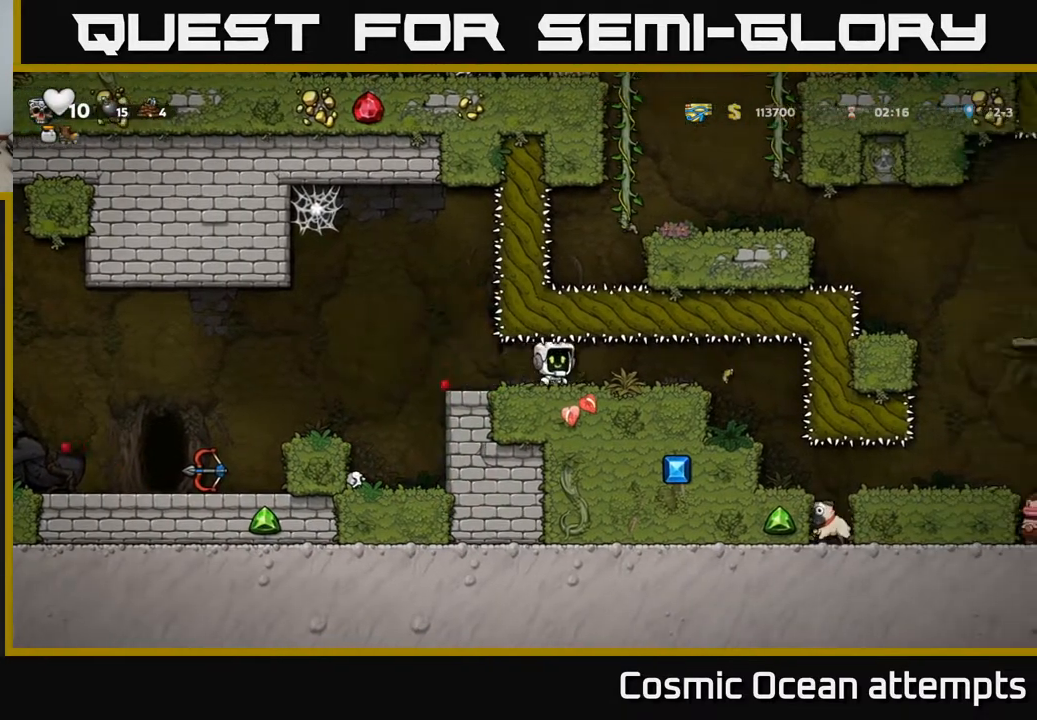
{"buttons": [], "left_stick": "center", "right_stick": "center", "events": [[50, "X", "down"], [183, "X", "up"], [333, "DPAD_RIGHT", "up"]]}
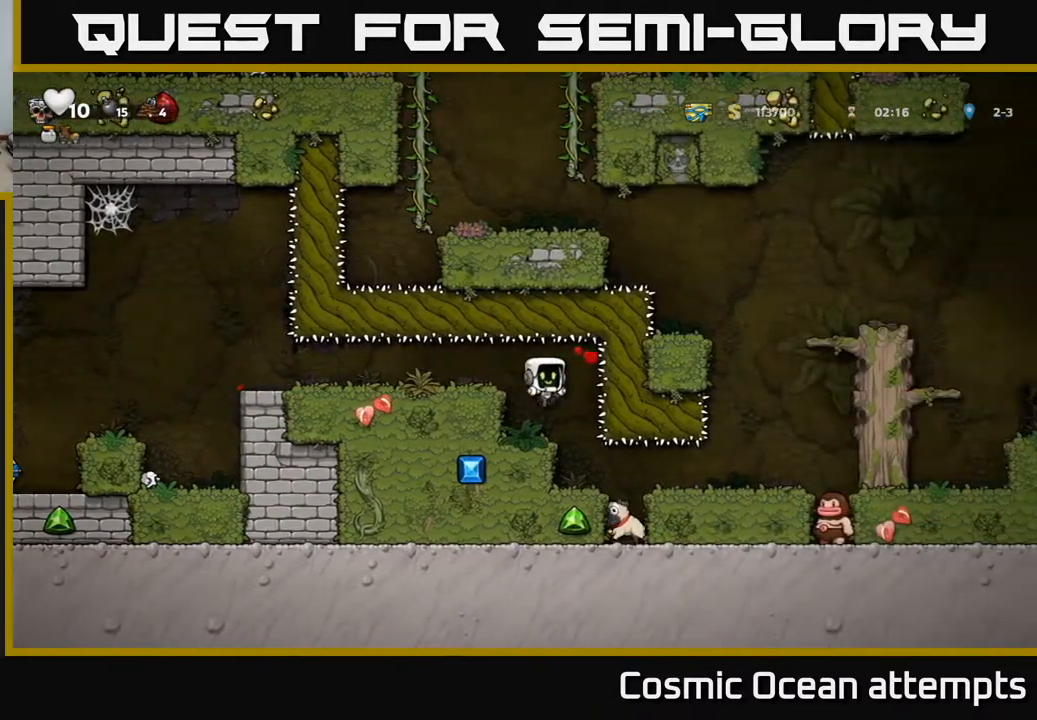
{"buttons": [], "left_stick": "center", "right_stick": "center", "events": [[350, "DPAD_RIGHT", "down"], [417, "DPAD_RIGHT", "up"]]}
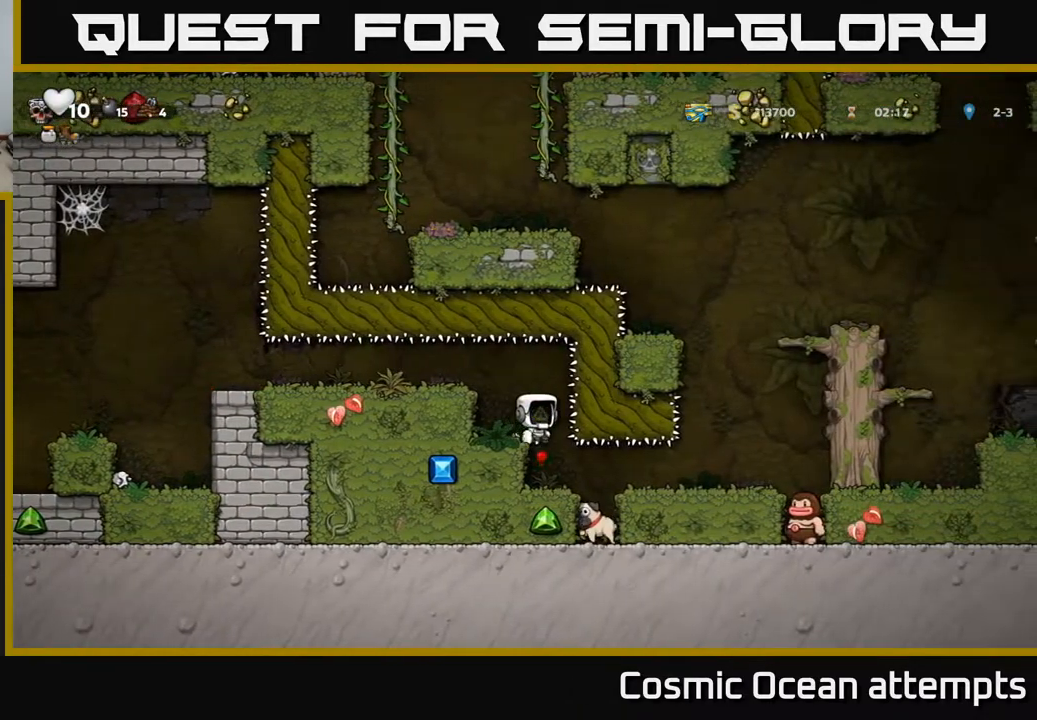
{"buttons": [], "left_stick": "center", "right_stick": "center", "events": []}
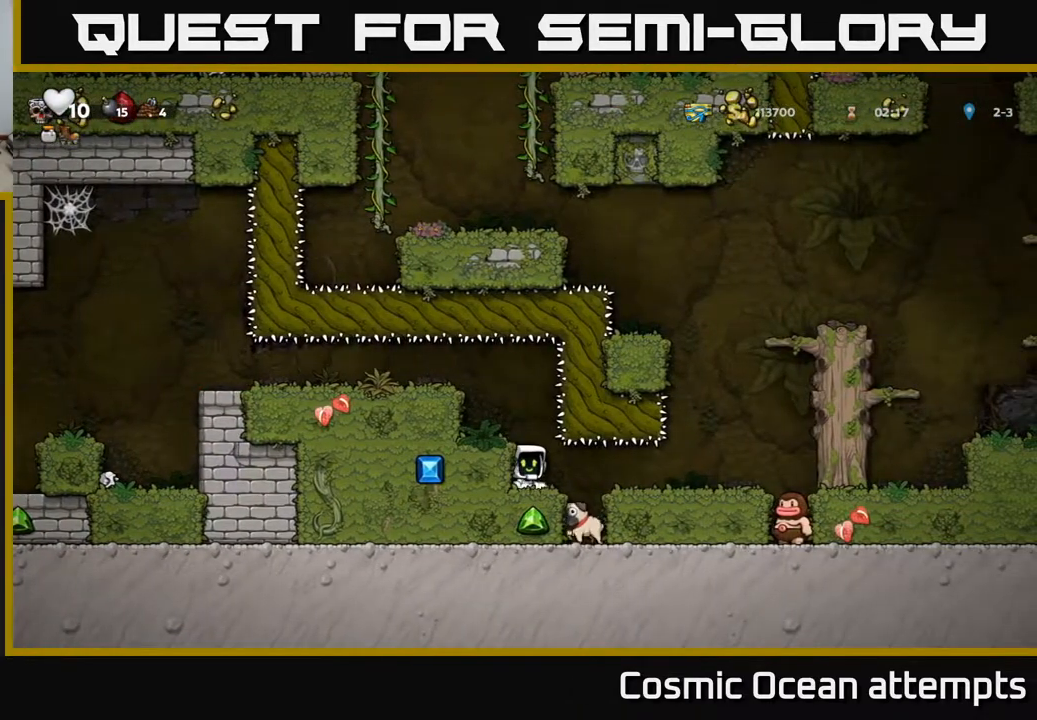
{"buttons": [], "left_stick": "center", "right_stick": "center", "events": [[67, "DPAD_RIGHT", "down"], [183, "DPAD_RIGHT", "up"]]}
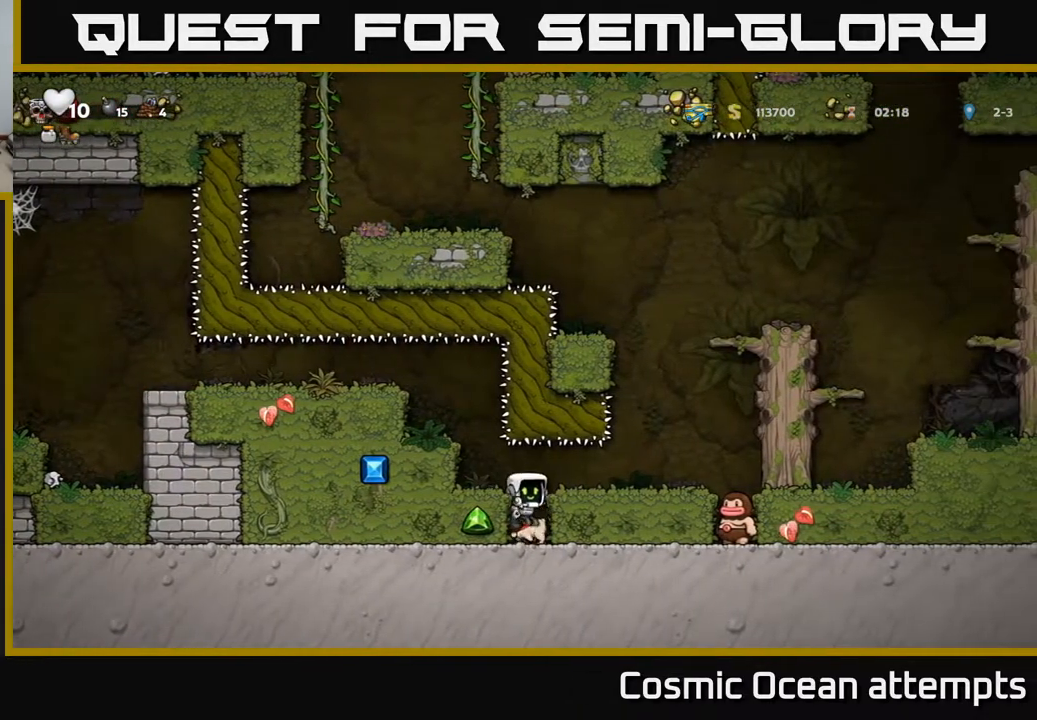
{"buttons": [], "left_stick": "center", "right_stick": "center", "events": [[167, "DPAD_DOWN", "down"], [250, "X", "down"], [367, "X", "up"], [417, "DPAD_DOWN", "up"]]}
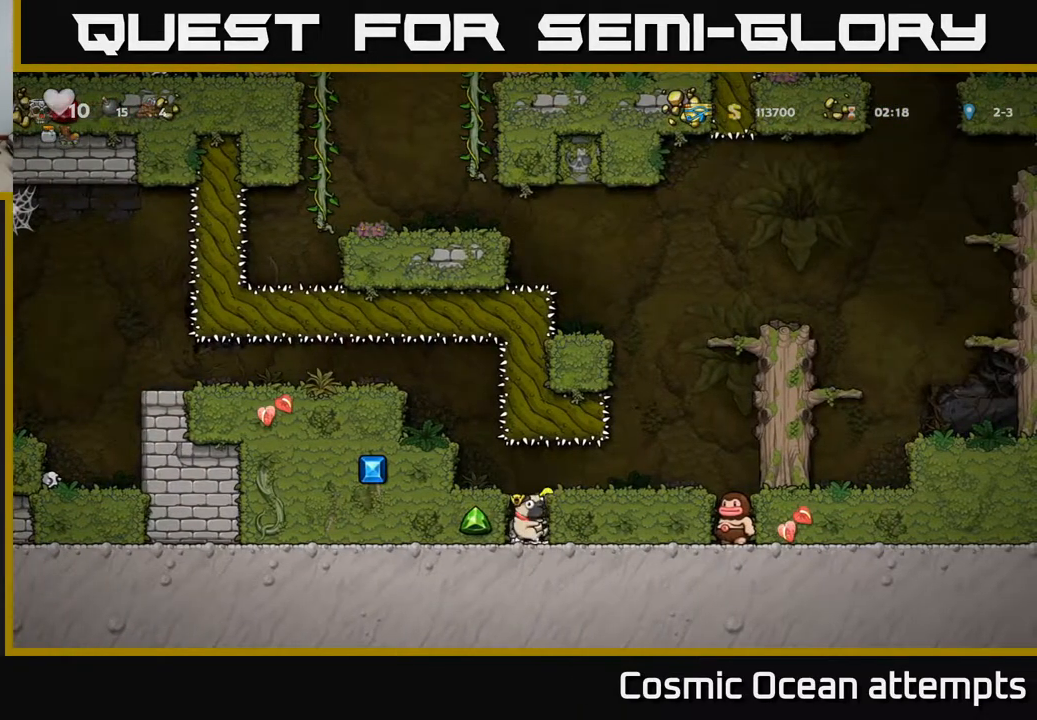
{"buttons": ["DPAD_RIGHT"], "left_stick": "center", "right_stick": "center", "events": [[83, "DPAD_LEFT", "down"], [167, "DPAD_LEFT", "up"], [350, "DPAD_RIGHT", "down"]]}
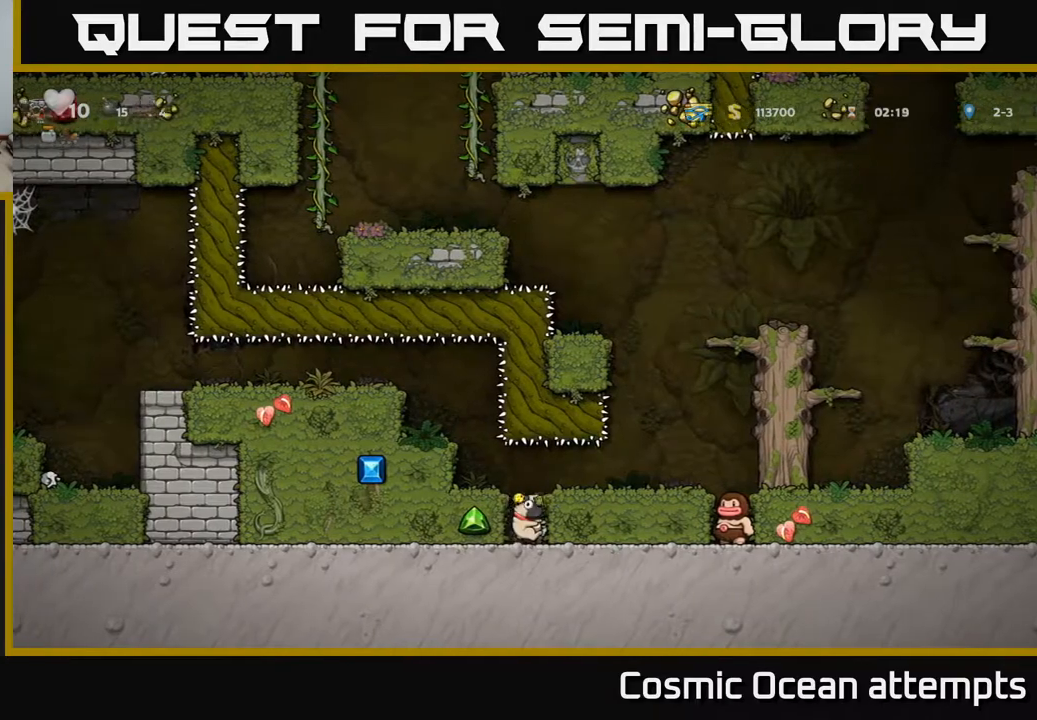
{"buttons": ["DPAD_RIGHT"], "left_stick": "center", "right_stick": "center", "events": [[50, "A", "down"], [117, "A", "up"]]}
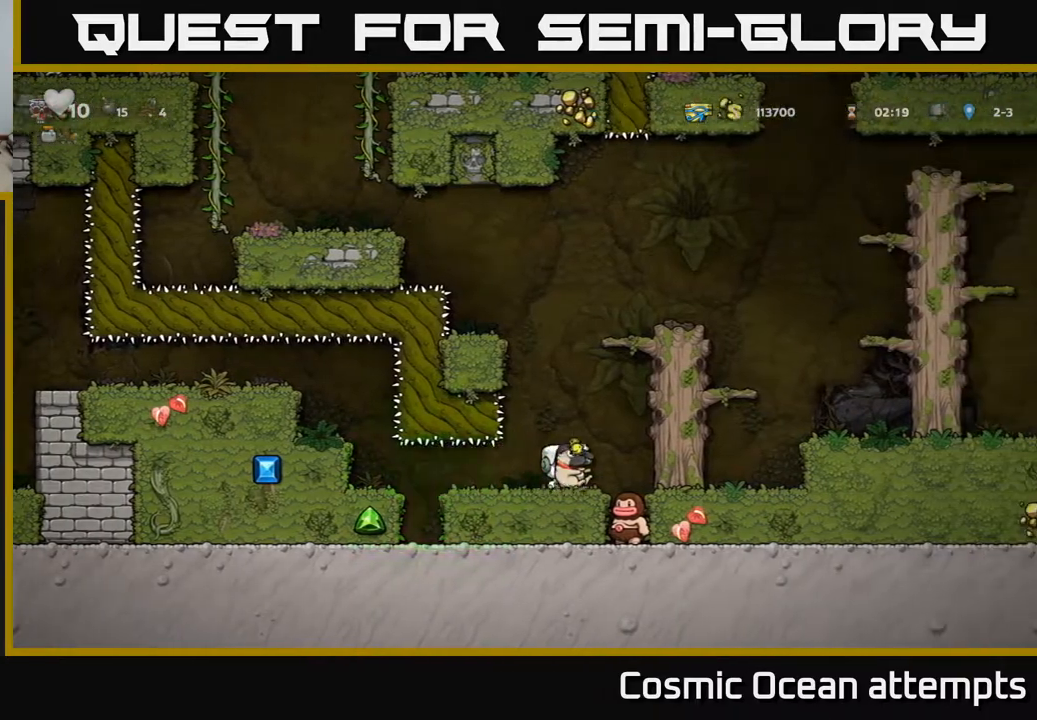
{"buttons": [], "left_stick": "center", "right_stick": "center", "events": [[83, "DPAD_RIGHT", "up"], [250, "DPAD_LEFT", "down"], [300, "DPAD_LEFT", "up"]]}
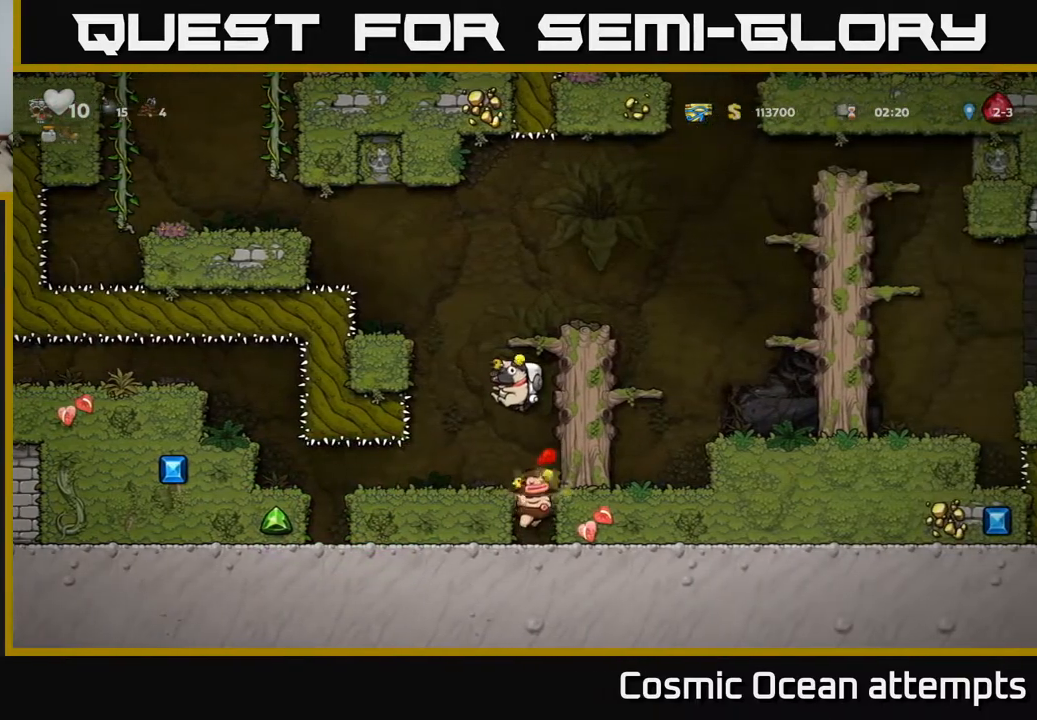
{"buttons": [], "left_stick": "center", "right_stick": "center", "events": [[183, "DPAD_RIGHT", "down"], [267, "DPAD_RIGHT", "up"]]}
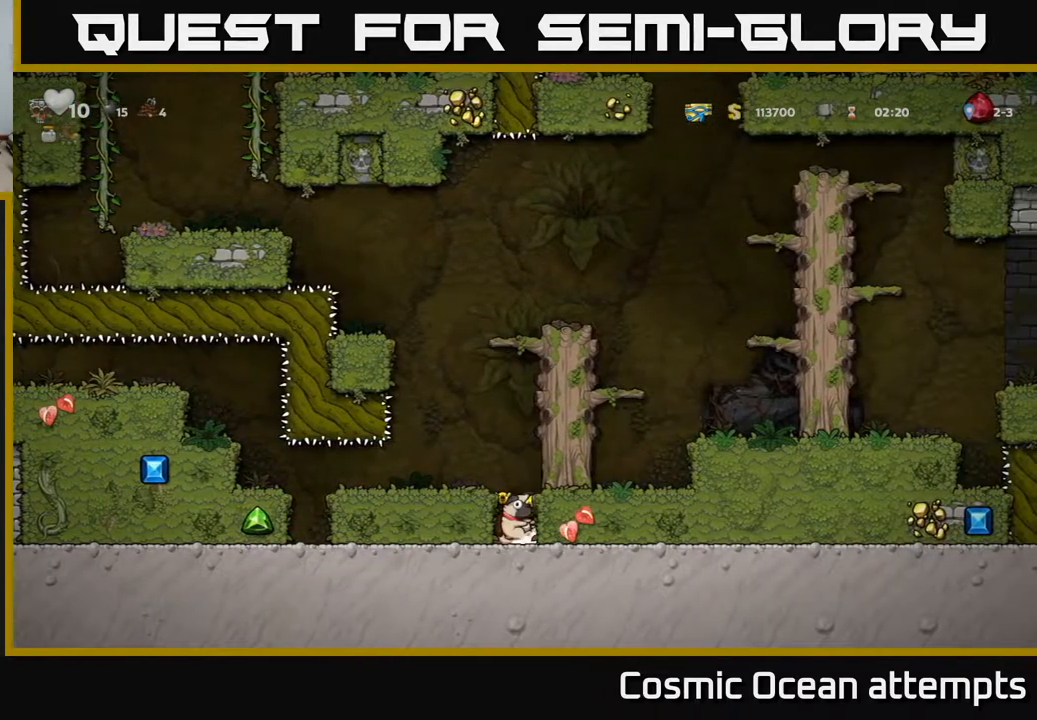
{"buttons": ["A"], "left_stick": "center", "right_stick": "center", "events": [[133, "DPAD_LEFT", "down"], [267, "DPAD_LEFT", "up"], [400, "A", "down"]]}
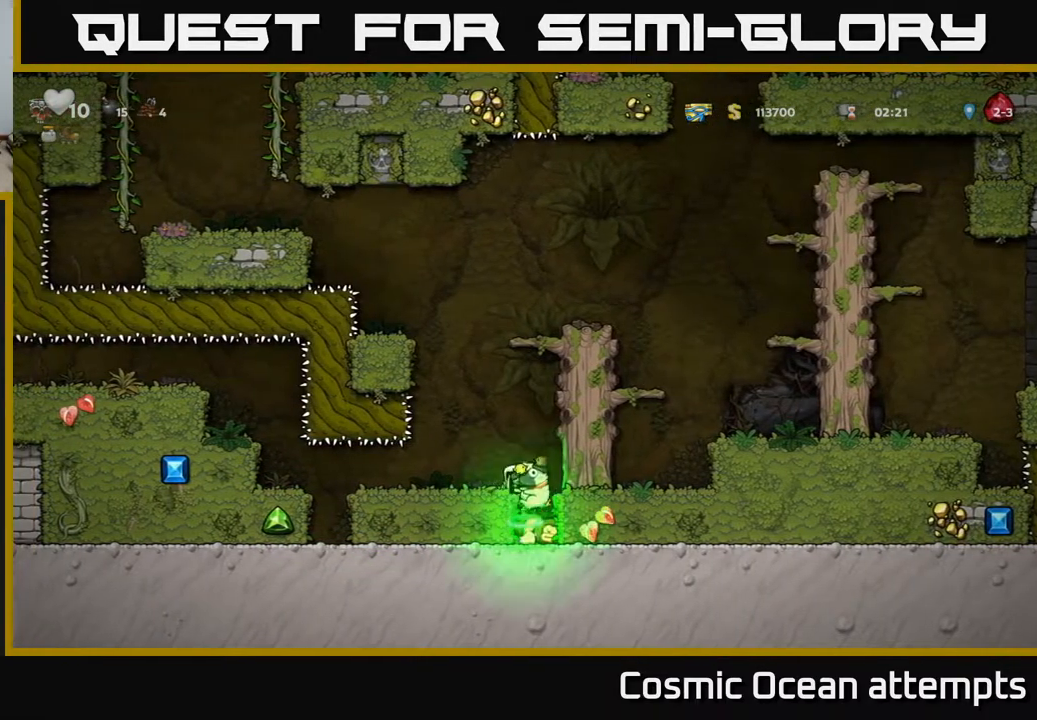
{"buttons": ["DPAD_RIGHT"], "left_stick": "center", "right_stick": "center", "events": [[17, "A", "up"], [133, "DPAD_LEFT", "down"], [200, "DPAD_LEFT", "up"], [483, "DPAD_RIGHT", "down"]]}
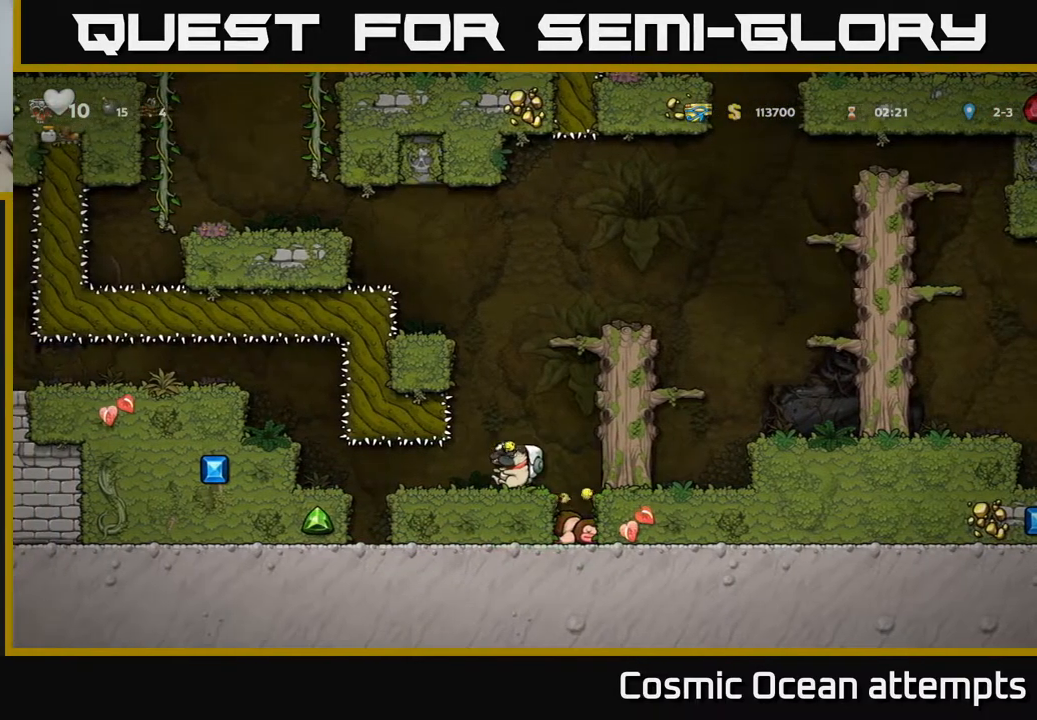
{"buttons": [], "left_stick": "center", "right_stick": "center", "events": [[17, "DPAD_RIGHT", "up"]]}
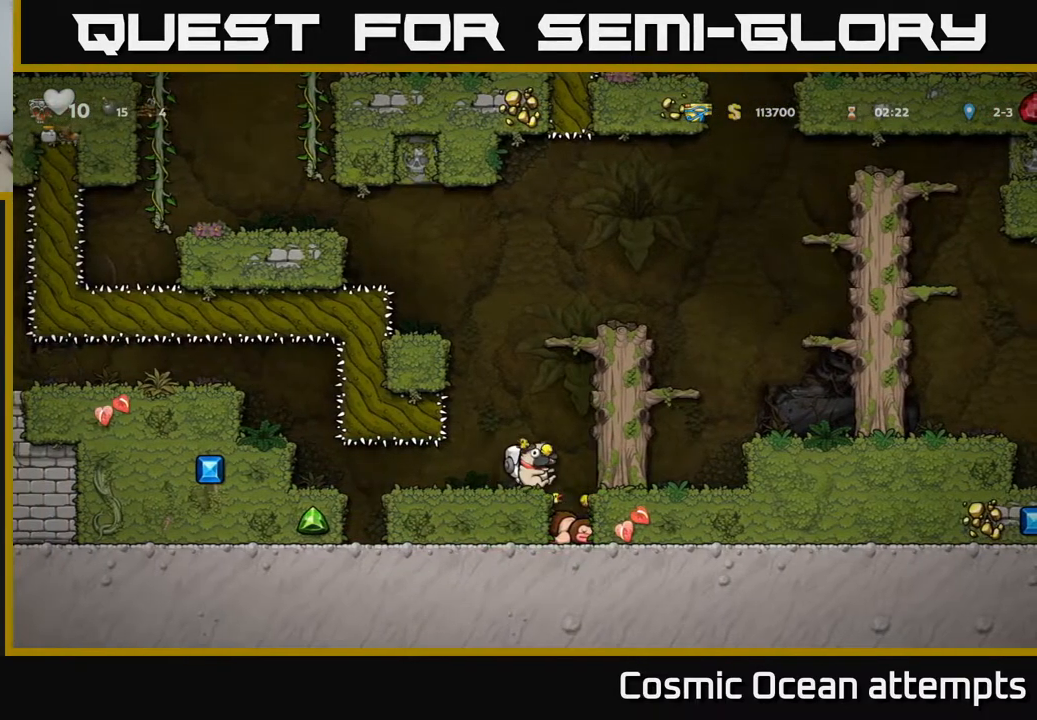
{"buttons": [], "left_stick": "center", "right_stick": "center", "events": [[217, "DPAD_LEFT", "down"], [250, "DPAD_LEFT", "up"]]}
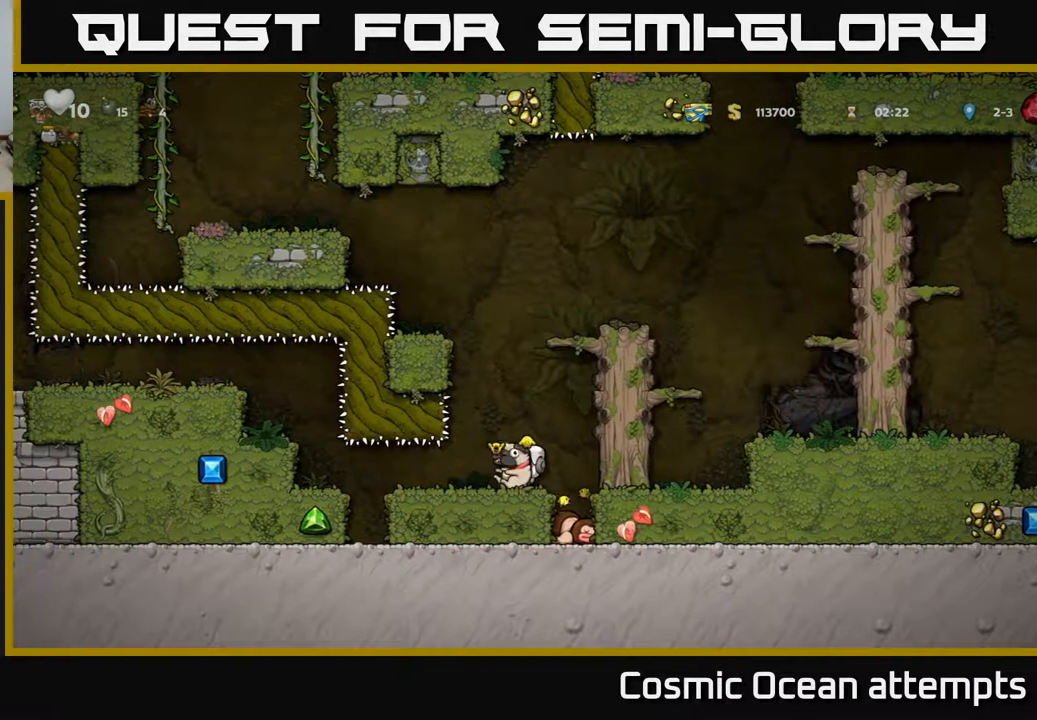
{"buttons": [], "left_stick": "center", "right_stick": "center", "events": []}
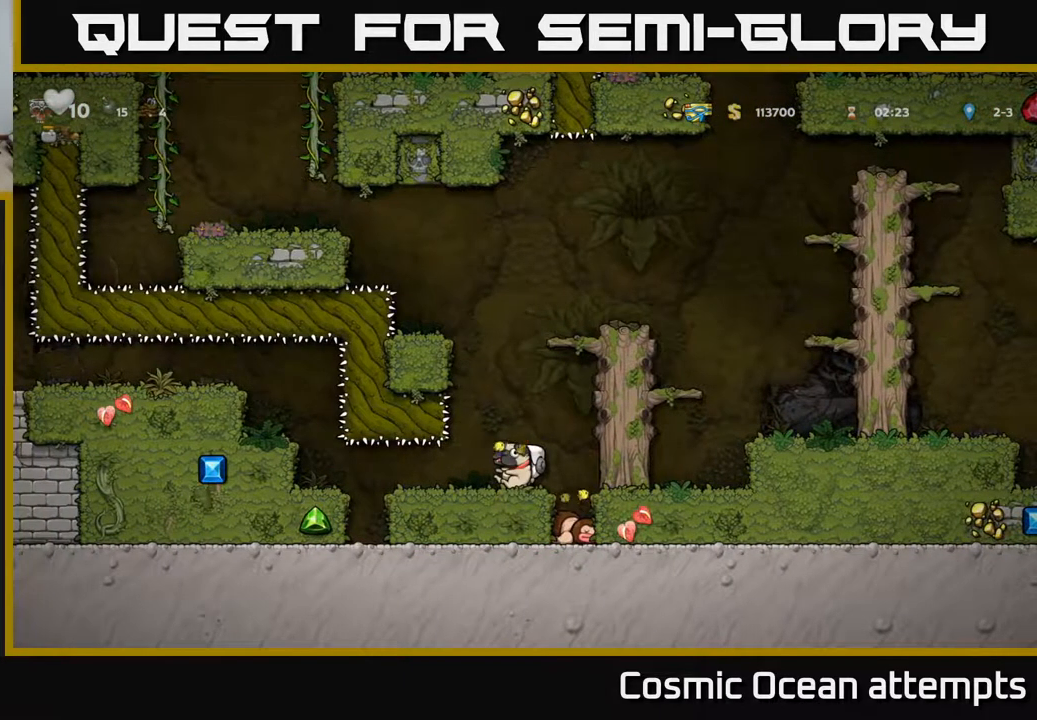
{"buttons": [], "left_stick": "center", "right_stick": "center", "events": []}
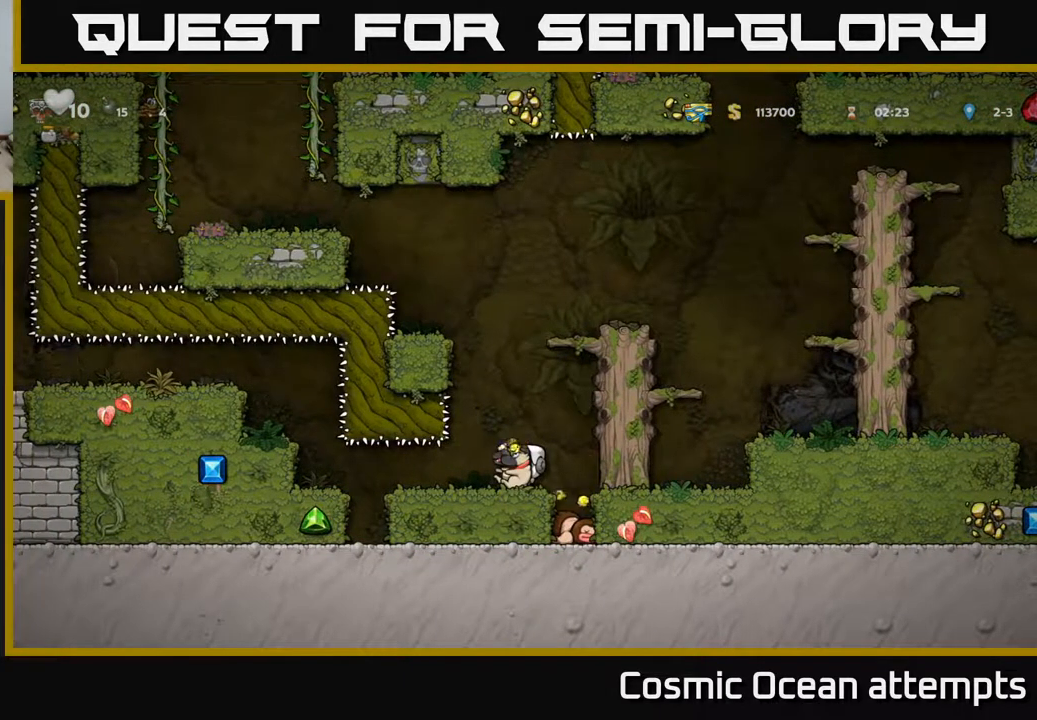
{"buttons": [], "left_stick": "center", "right_stick": "center", "events": []}